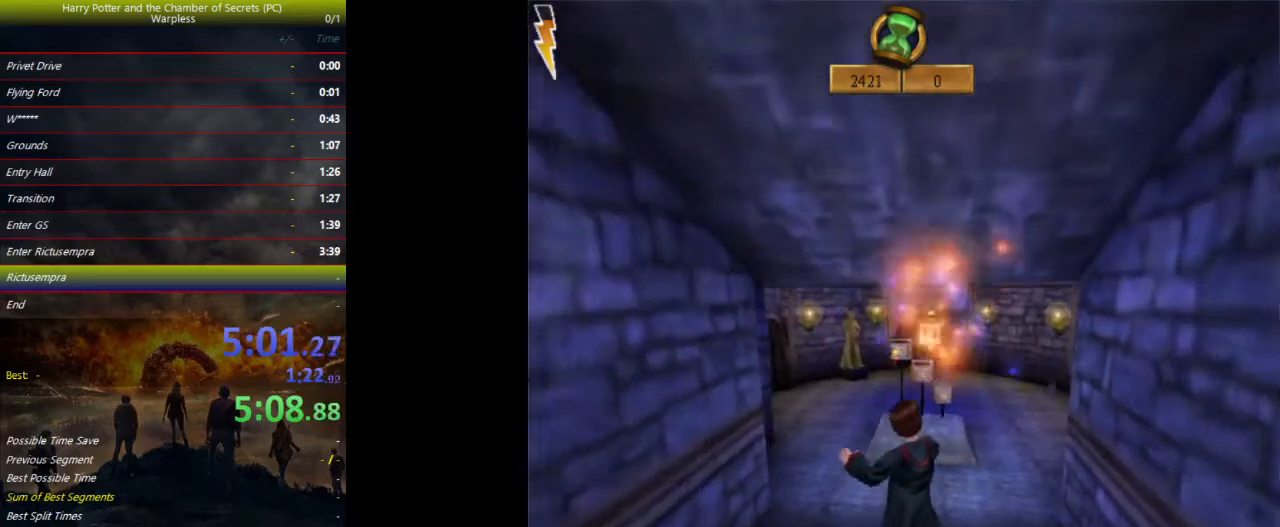
Gameplay with keyboard and mouse; each line is a JSON object with the keys held at the frame after it. "events" lists presses ("down") and releases ("up") of "a", "ctrl", "d", "down", "e", "escape", "f", "f1", "f4", "left", "q", "r", "return", "right", "s", "shift", "space", "tab", "up", "w" and "z" between this image and that frame as [ms after this image, input, new state], when the widget could be followed in between. No other keys are recorded. Mouse buttons are not recorded. Not read: mouse_move.
{"keys": ["shift", "space", "w"], "events": [[500, "d", "up"]]}
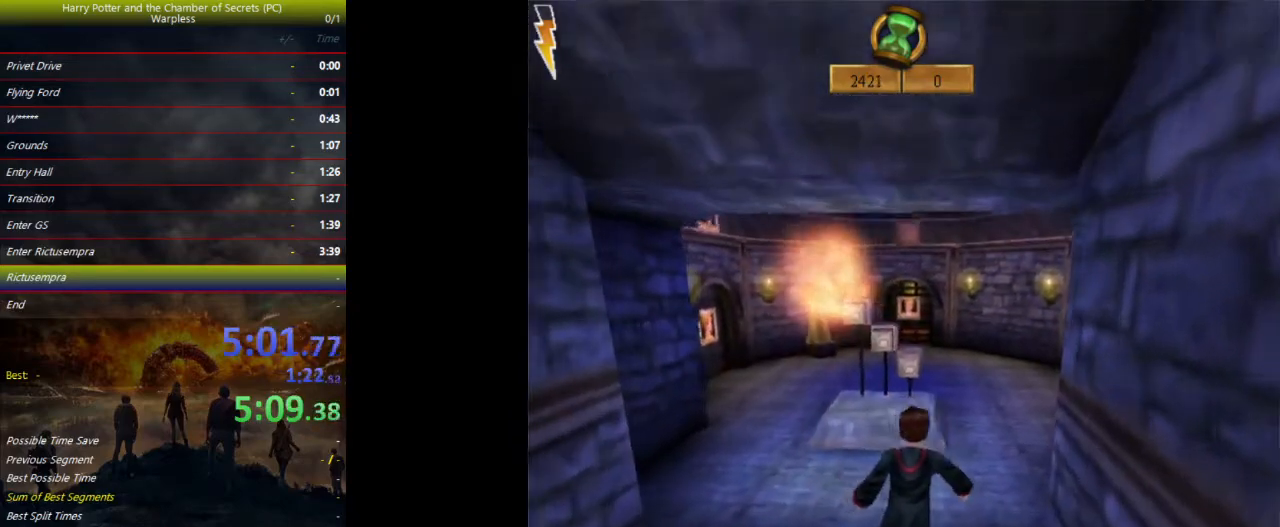
{"keys": ["a", "shift", "space", "w"], "events": [[300, "a", "down"]]}
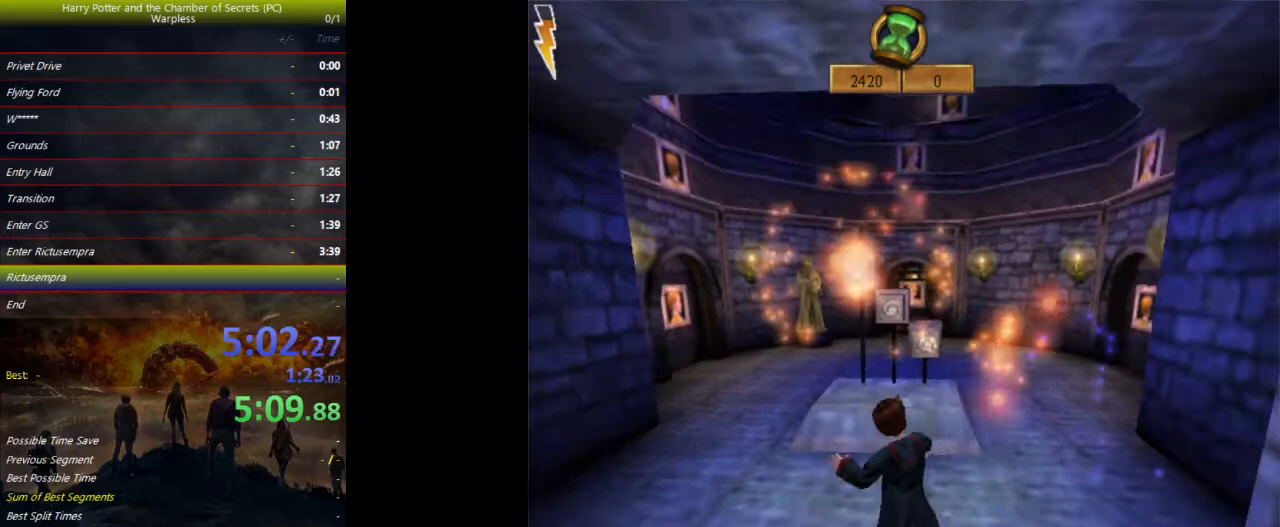
{"keys": ["space"], "events": [[267, "a", "up"], [267, "shift", "up"], [267, "w", "up"]]}
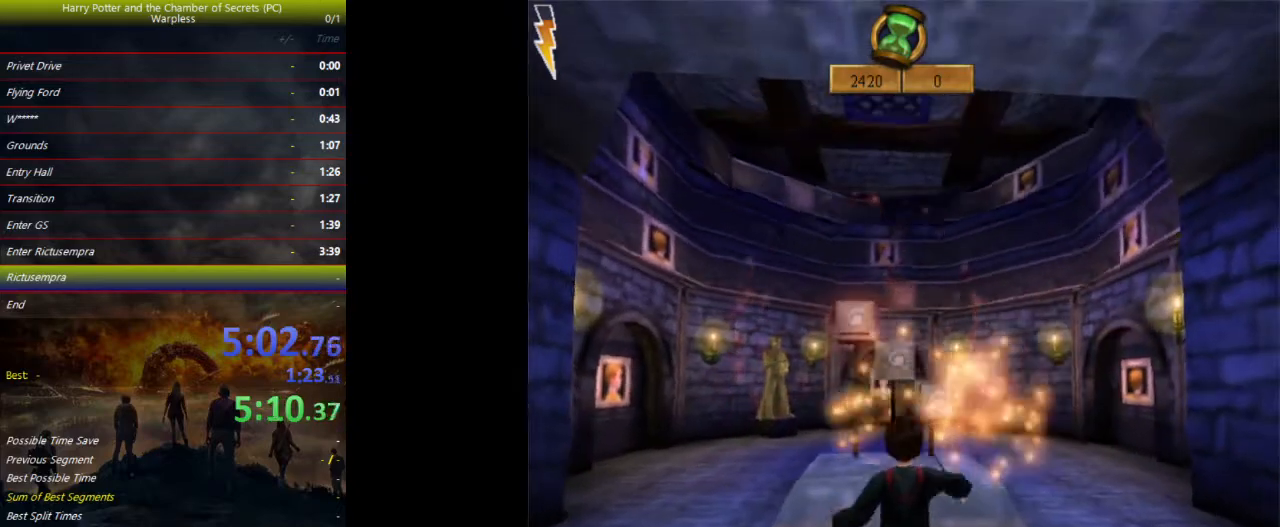
{"keys": ["a", "space"], "events": [[200, "a", "down"], [300, "a", "up"], [467, "a", "down"]]}
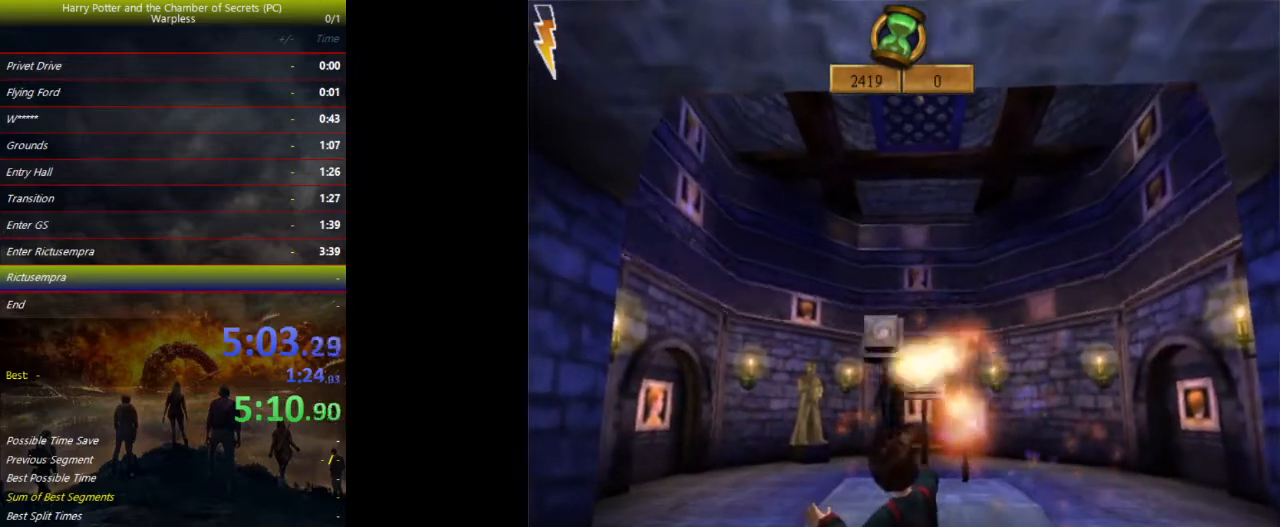
{"keys": ["space"], "events": [[67, "a", "up"]]}
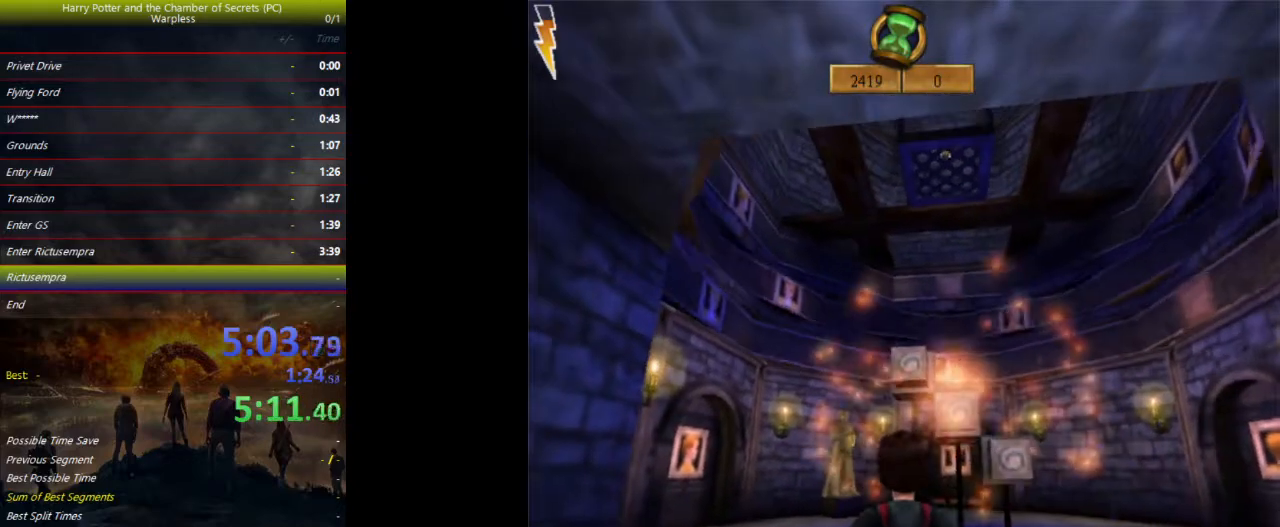
{"keys": ["space"], "events": []}
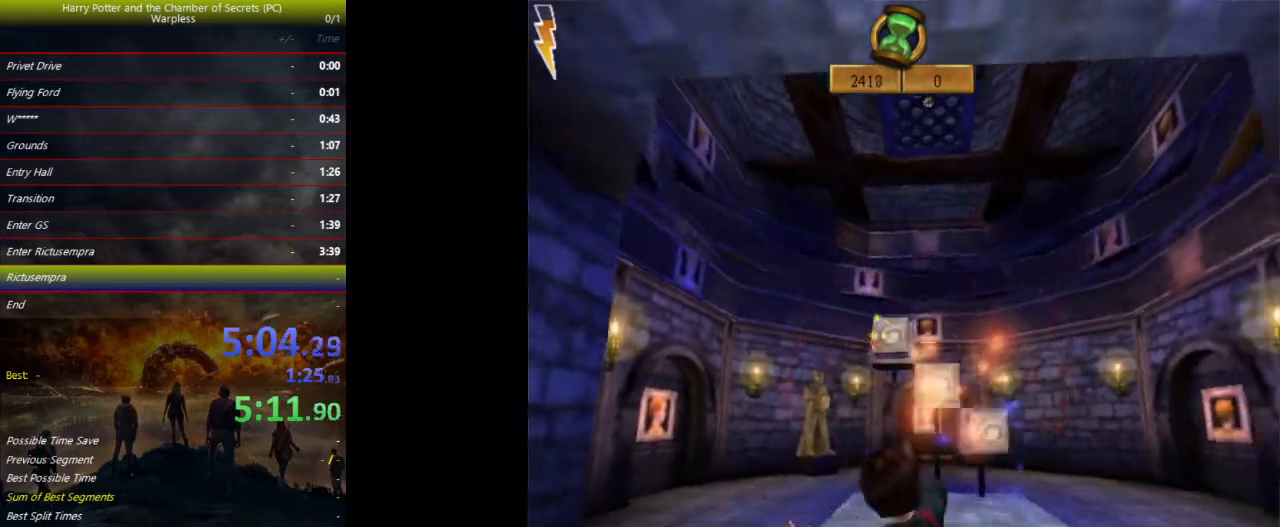
{"keys": ["space"], "events": []}
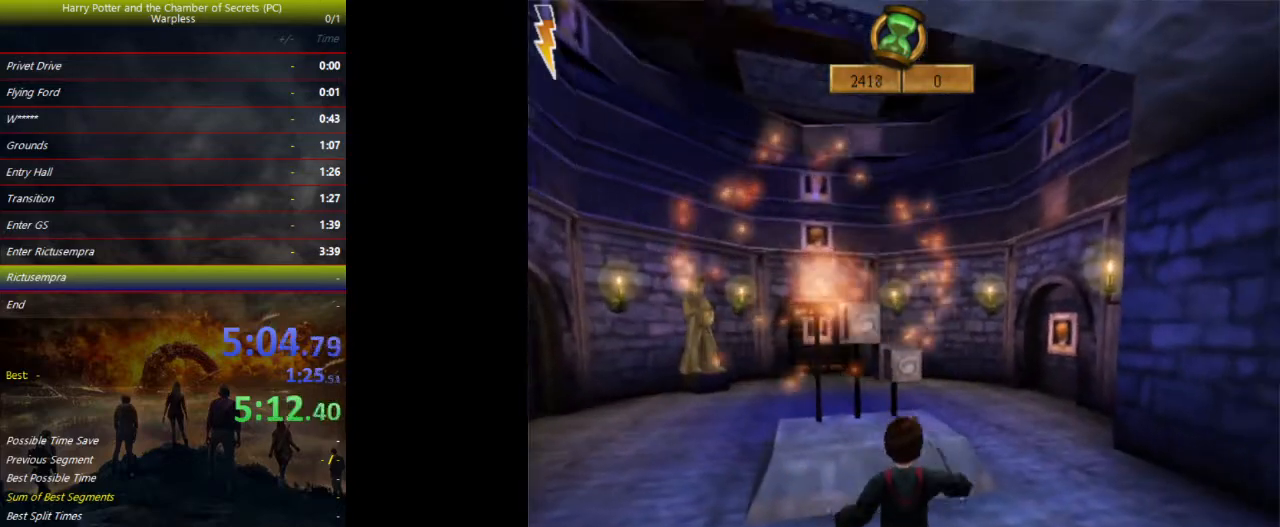
{"keys": ["a", "space"], "events": [[500, "a", "down"]]}
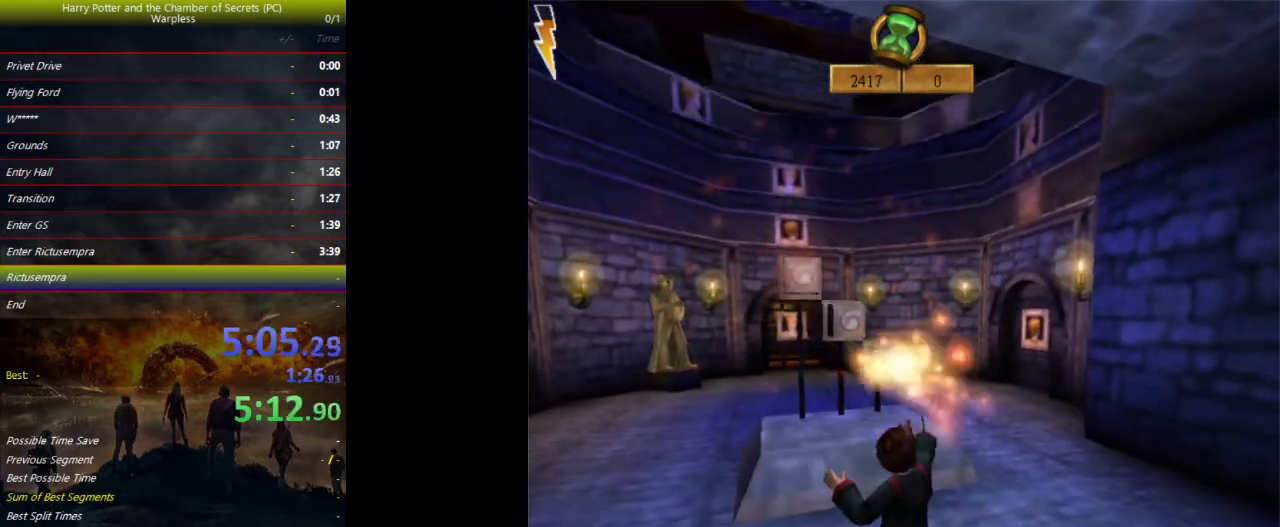
{"keys": ["a", "space"], "events": []}
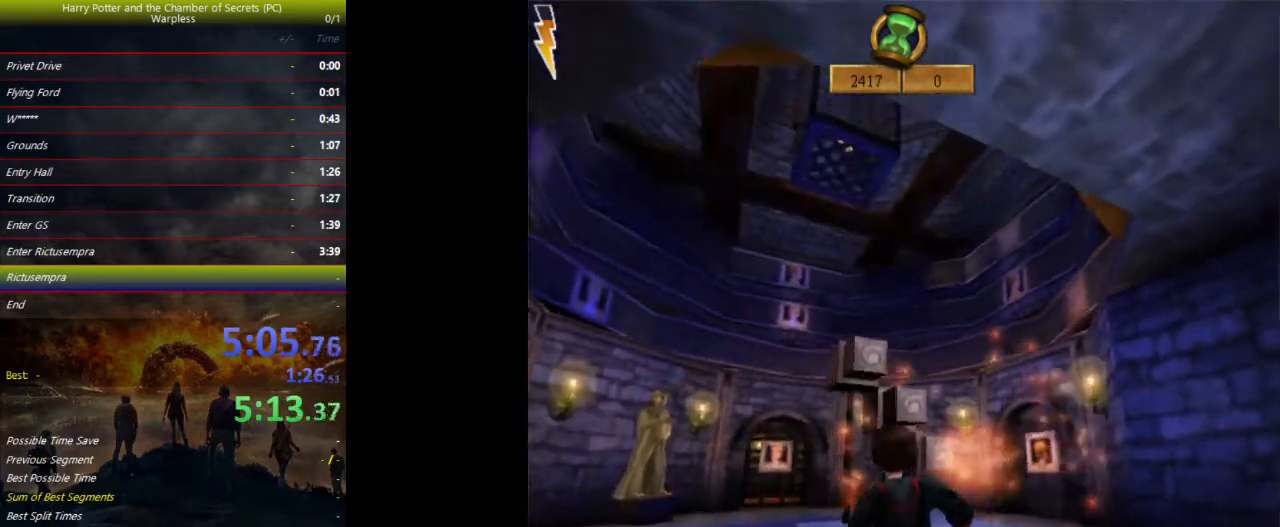
{"keys": ["a", "shift", "space", "w"], "events": [[400, "shift", "down"], [467, "w", "down"]]}
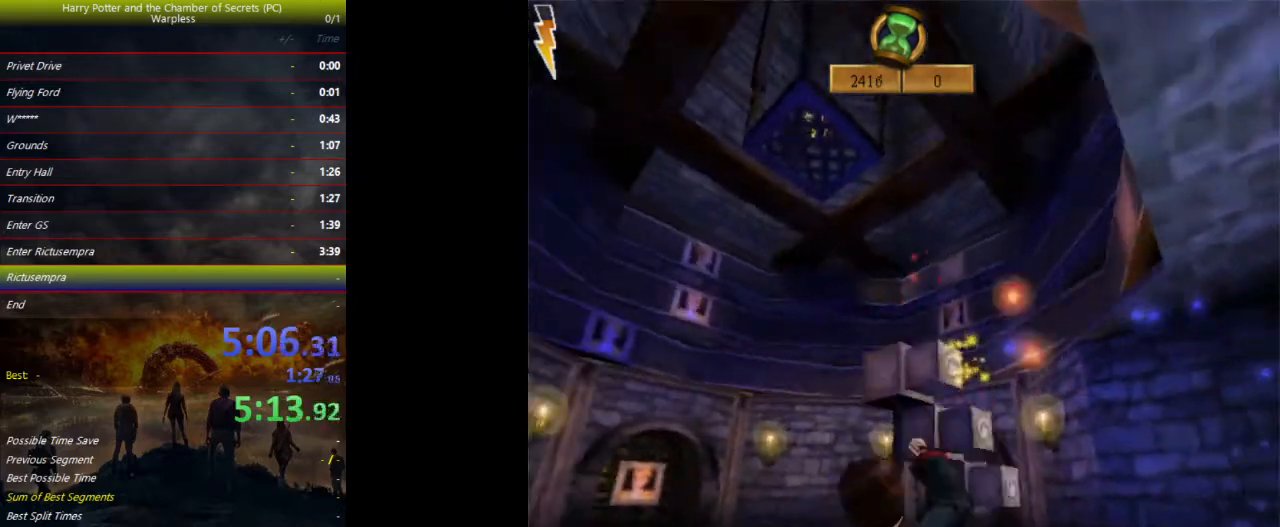
{"keys": ["shift", "space", "w"], "events": [[333, "a", "up"]]}
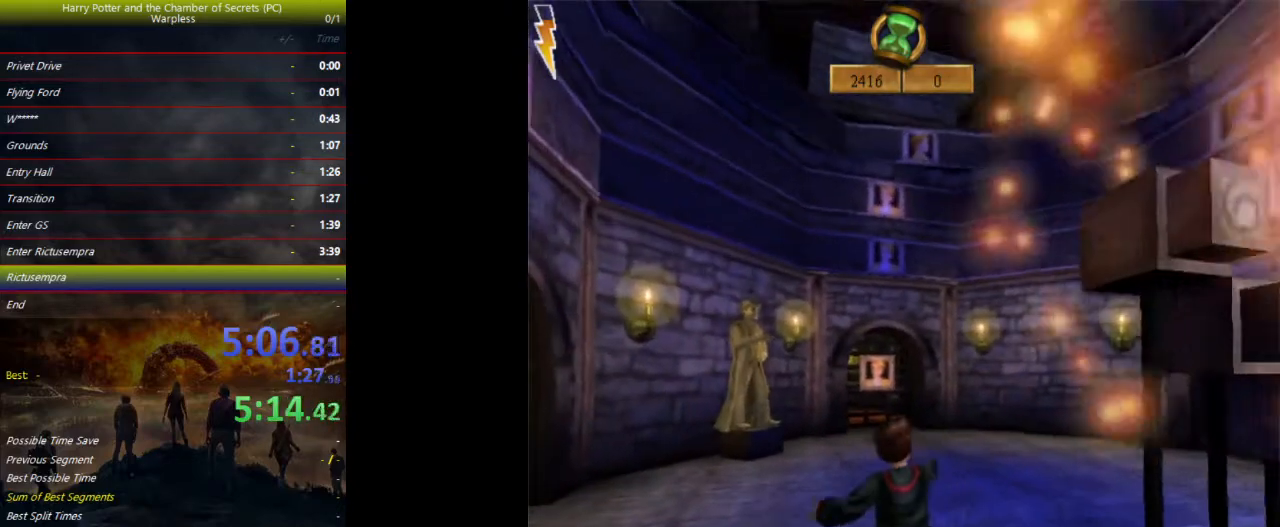
{"keys": ["shift", "space", "w"], "events": []}
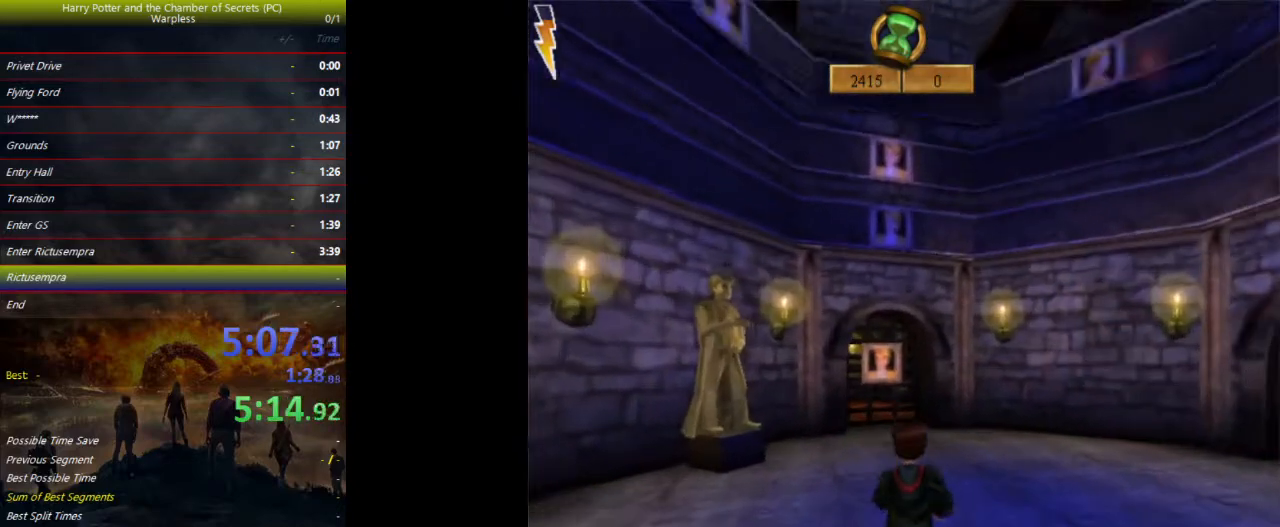
{"keys": ["shift", "space", "w"], "events": []}
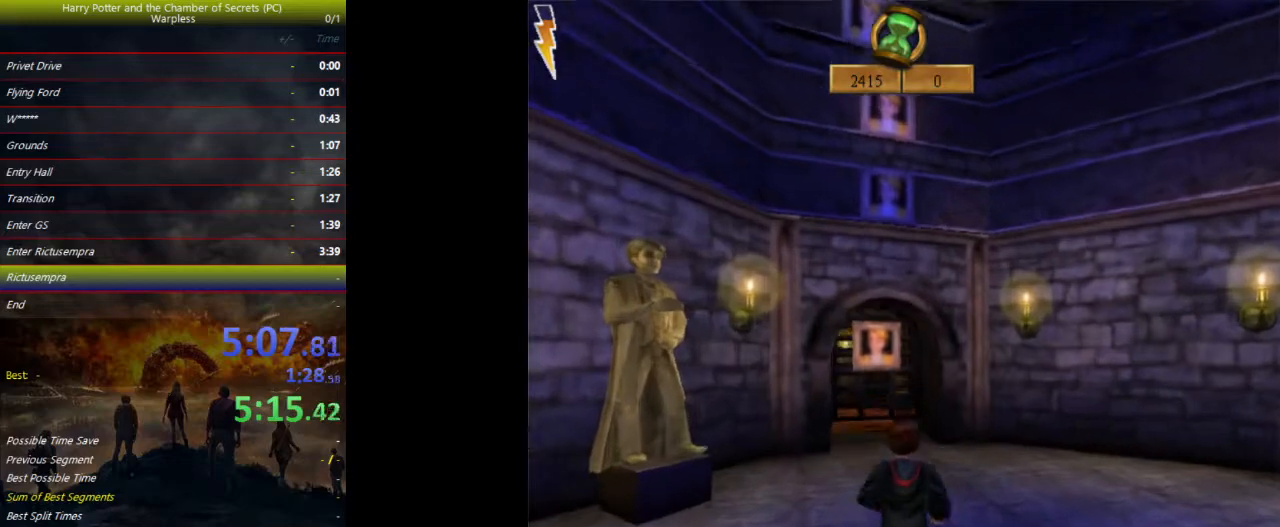
{"keys": ["shift", "space", "w"], "events": []}
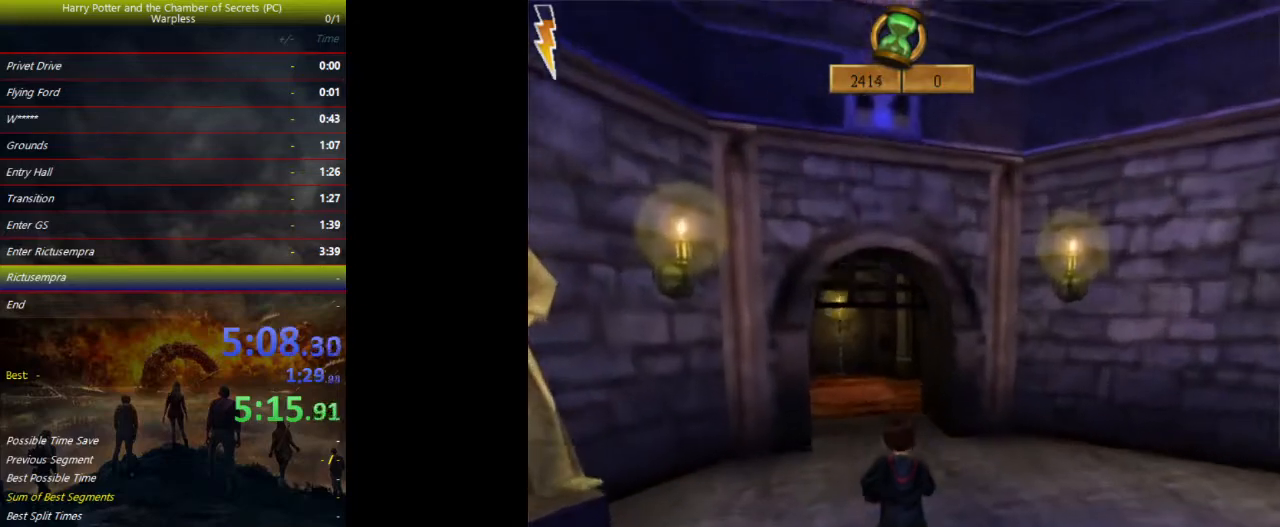
{"keys": ["shift", "space", "w"], "events": []}
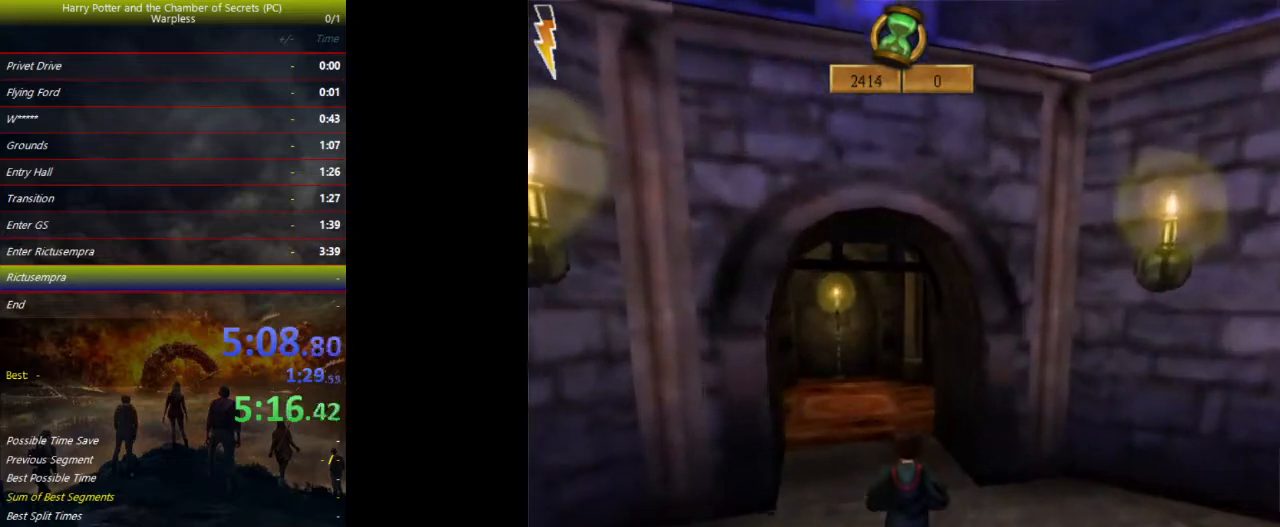
{"keys": ["shift", "space", "w"], "events": []}
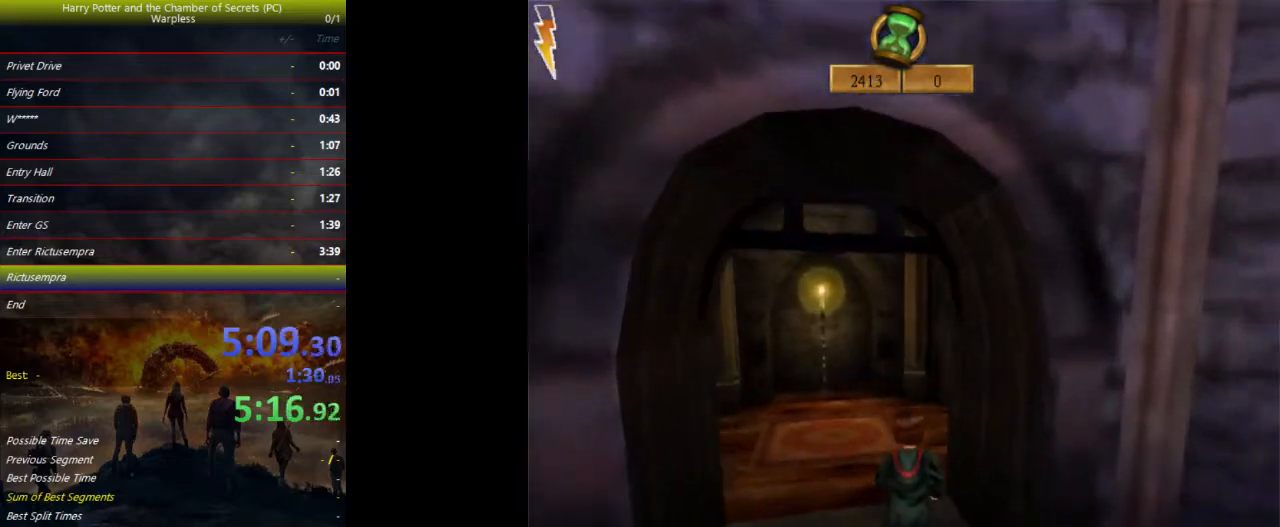
{"keys": ["shift", "space", "w"], "events": []}
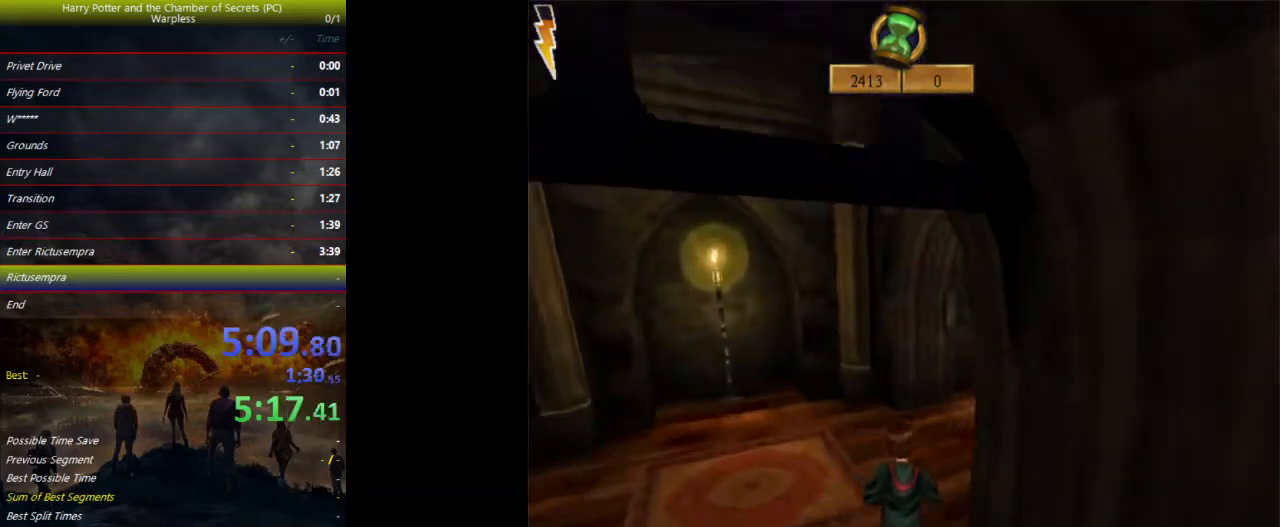
{"keys": ["shift", "space", "w"], "events": []}
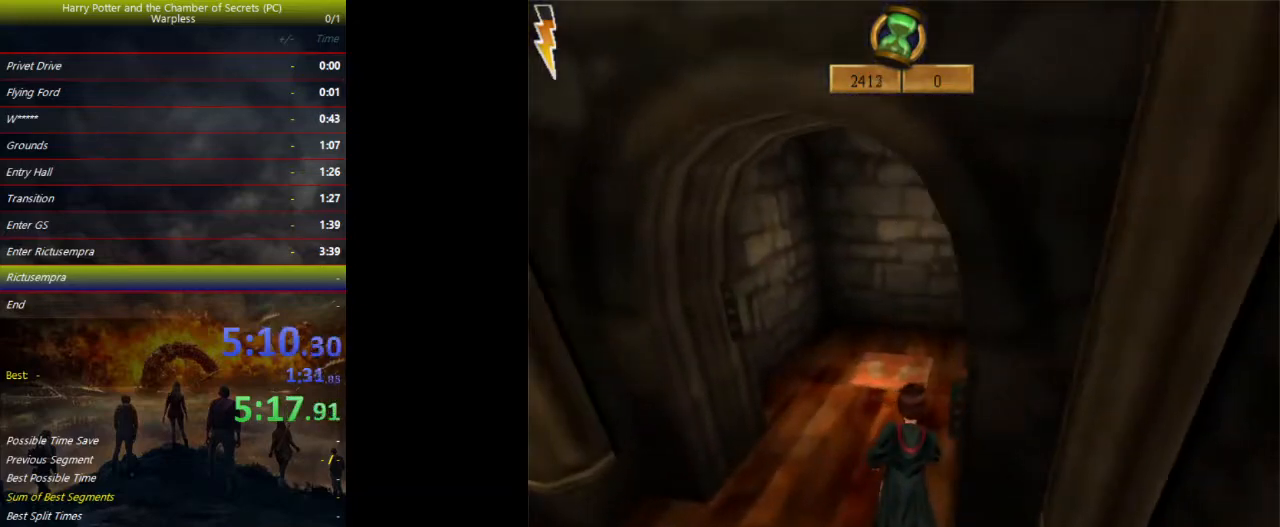
{"keys": ["shift", "space", "w"], "events": []}
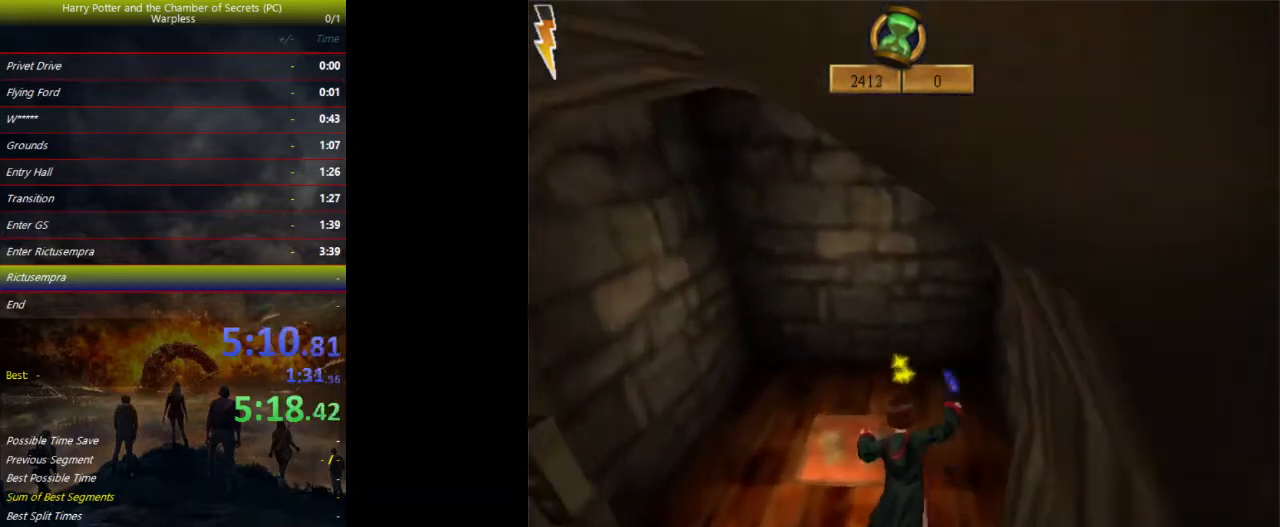
{"keys": ["shift", "space", "w"], "events": []}
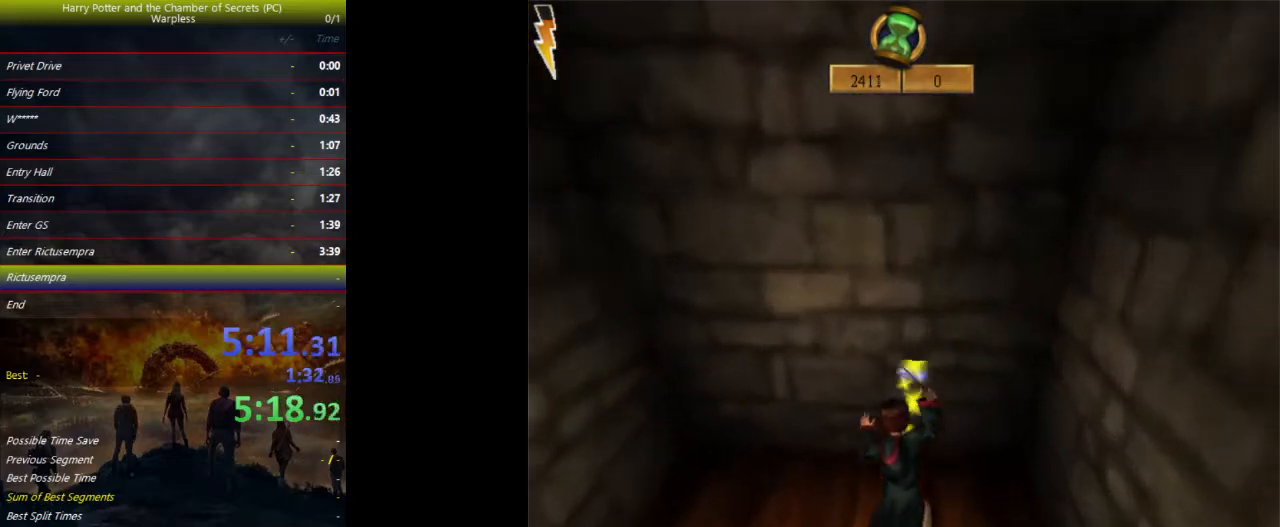
{"keys": ["space"], "events": [[267, "shift", "up"], [333, "w", "up"]]}
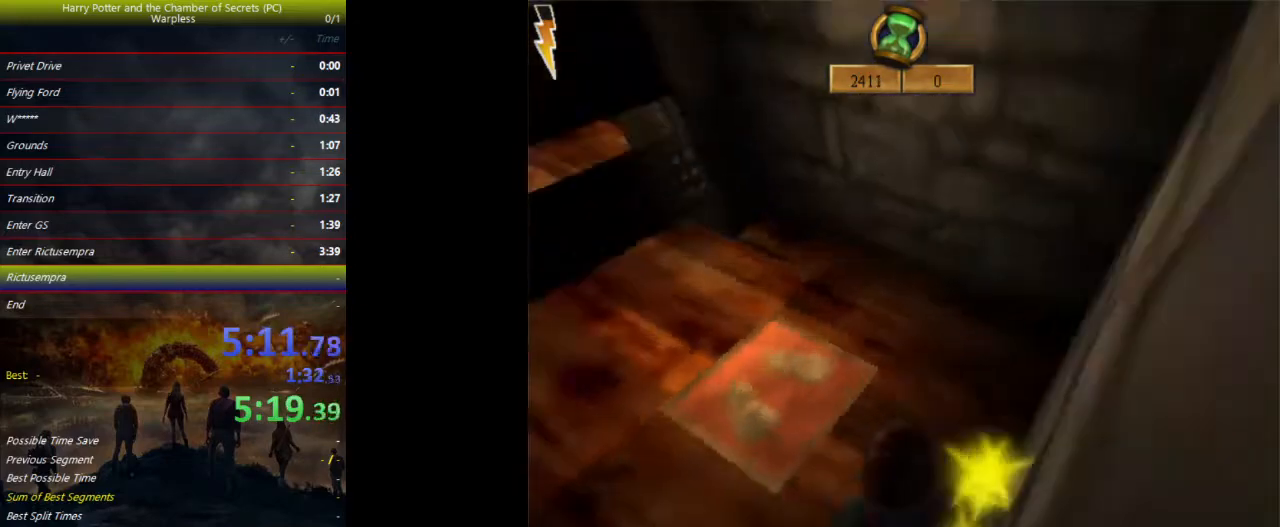
{"keys": ["ctrl", "s", "space"], "events": [[300, "ctrl", "down"], [333, "s", "down"]]}
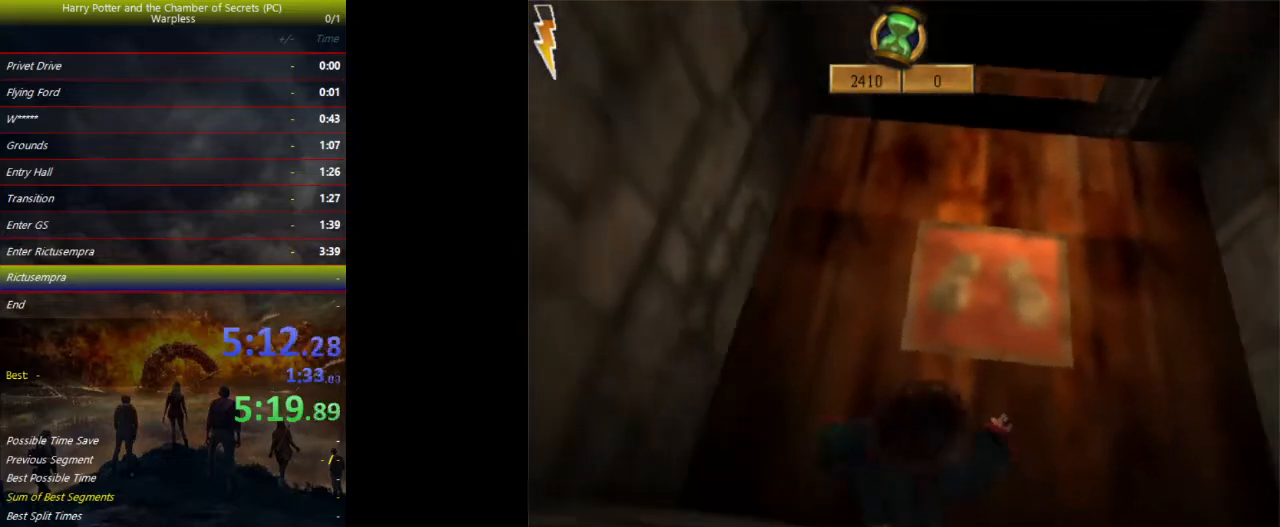
{"keys": ["ctrl", "s", "space"], "events": []}
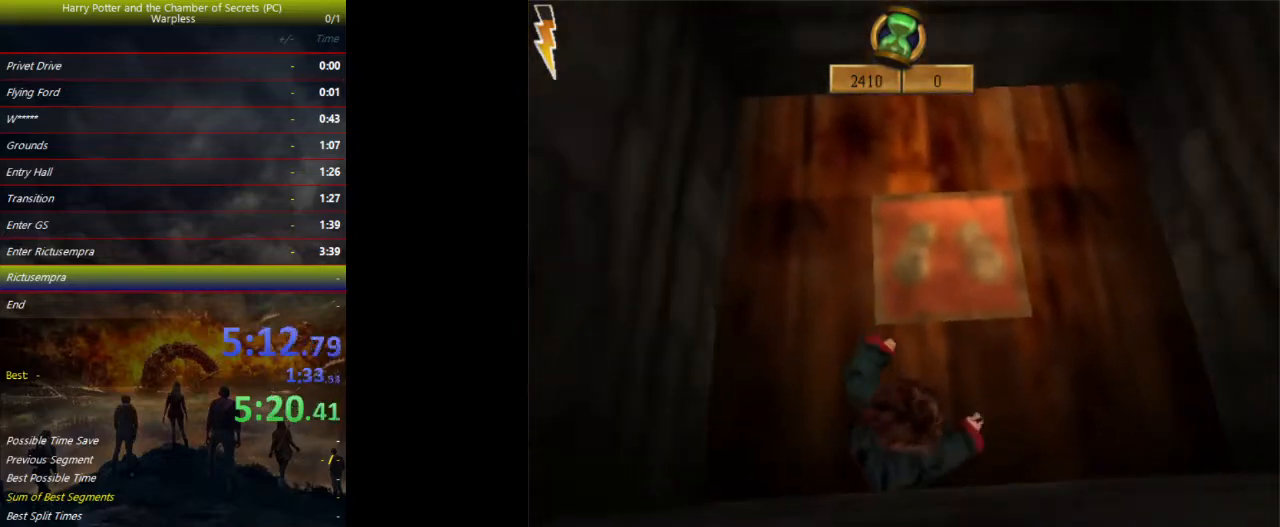
{"keys": ["ctrl", "s", "space"], "events": []}
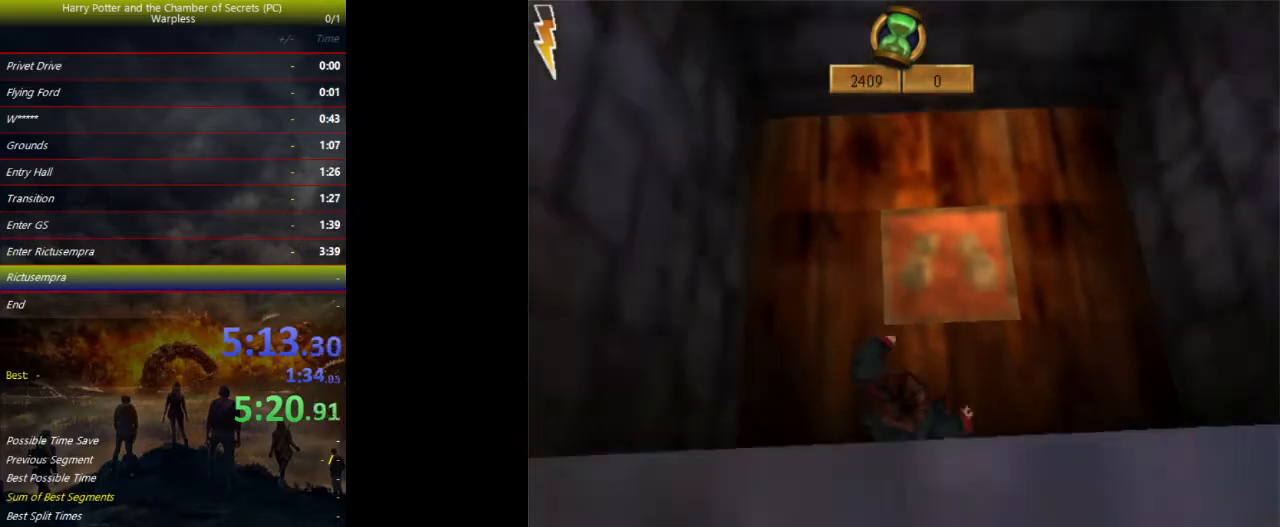
{"keys": ["ctrl", "s", "space"], "events": []}
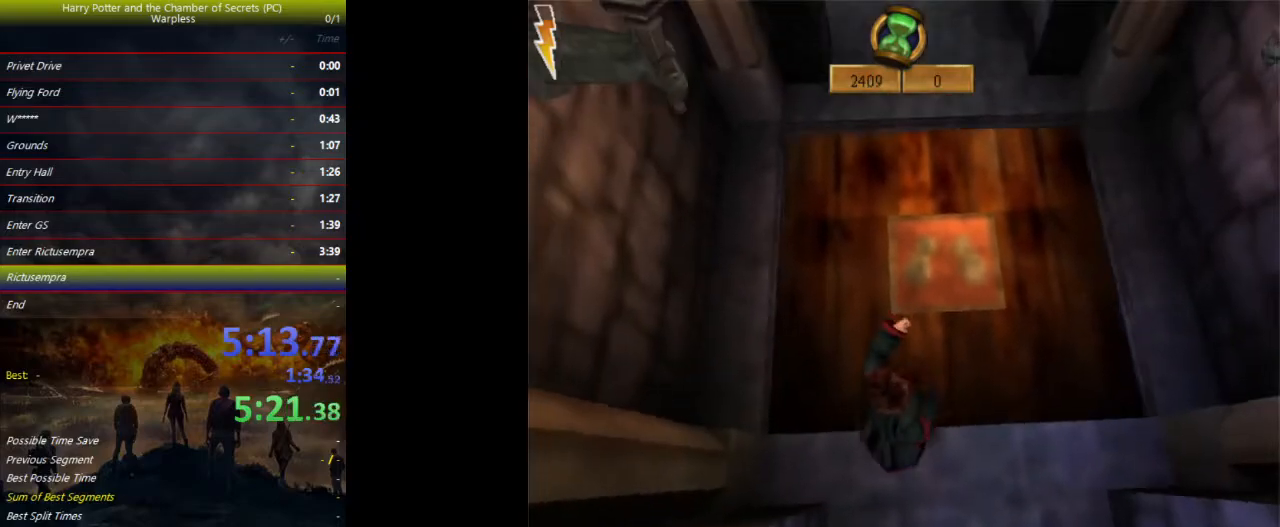
{"keys": ["a", "ctrl", "s", "space"], "events": [[333, "a", "down"]]}